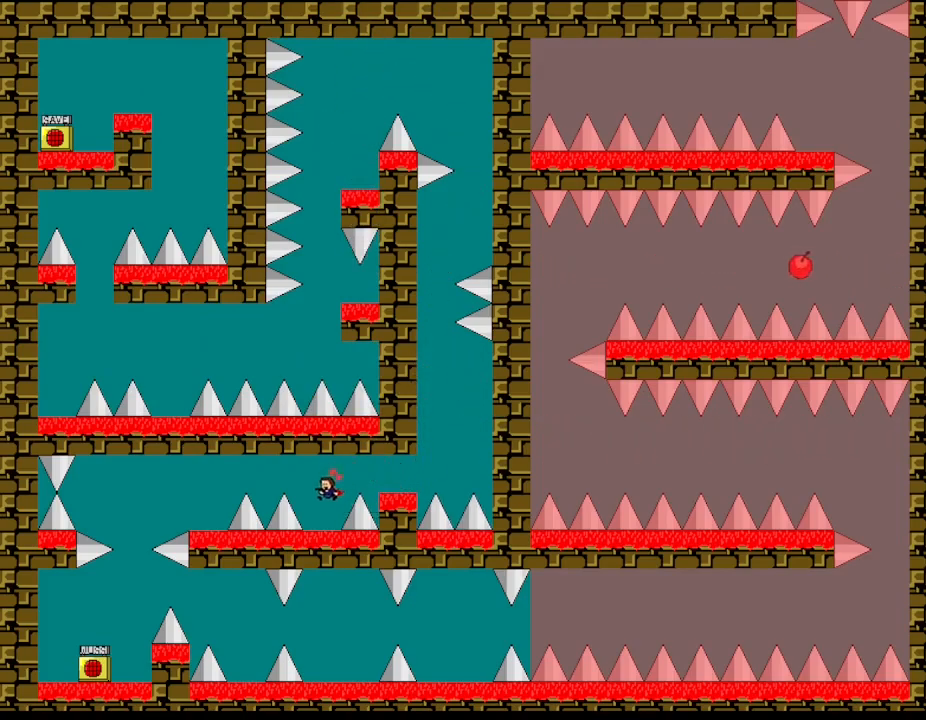
Gameplay with keyboard; each line is a JSON object with the keys held at the frame after it. "events" lists presses ("down") and releases ("up") of "down", "l_up", "left", "r", "r_up", "right", "up" and "z" between this image and that frame as [ms after this image, input, new state], when the widget could be followed in between. No other keys are recorded. Mouse input is not recorded. Key names are as the overlay labels them; some are game actions (e.g. jump) rather than physical keys.
{"keys": ["l_up", "left"], "events": [[33, "left", "up"], [433, "left", "down"], [450, "l_up", "down"]]}
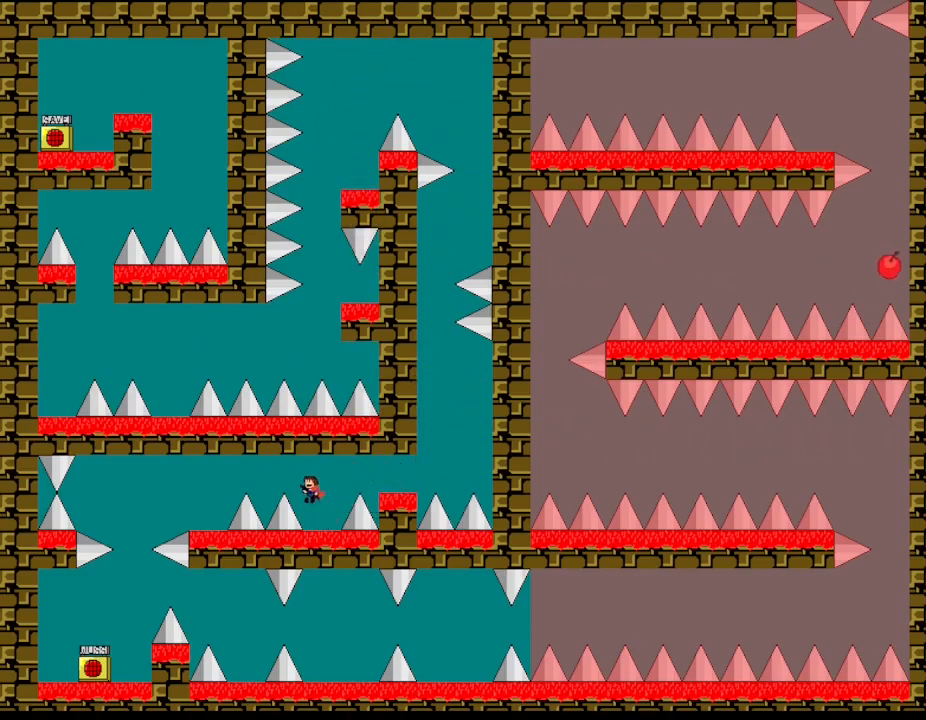
{"keys": ["left"], "events": [[33, "l_up", "up"], [267, "l_up", "down"], [317, "l_up", "up"]]}
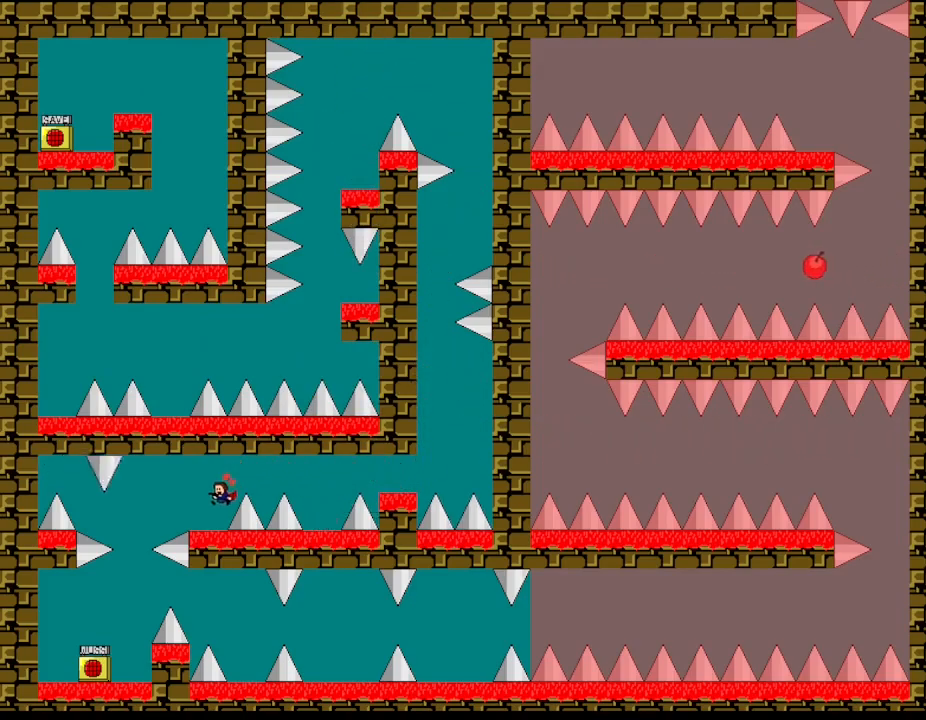
{"keys": [], "events": [[100, "left", "up"]]}
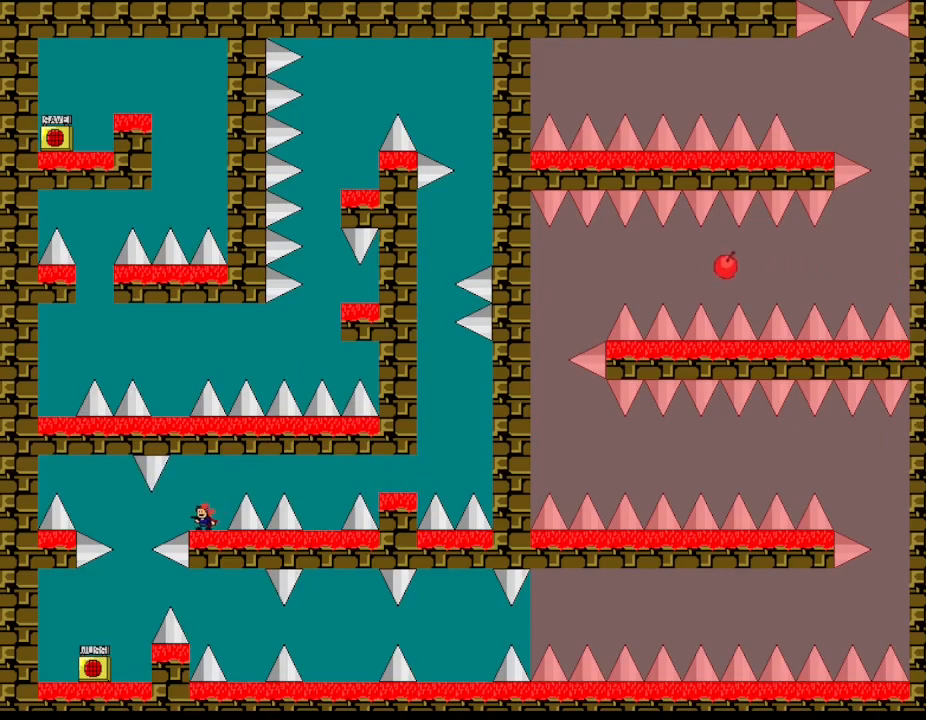
{"keys": [], "events": [[283, "l_up", "down"], [283, "left", "down"], [317, "l_up", "up"], [400, "left", "up"]]}
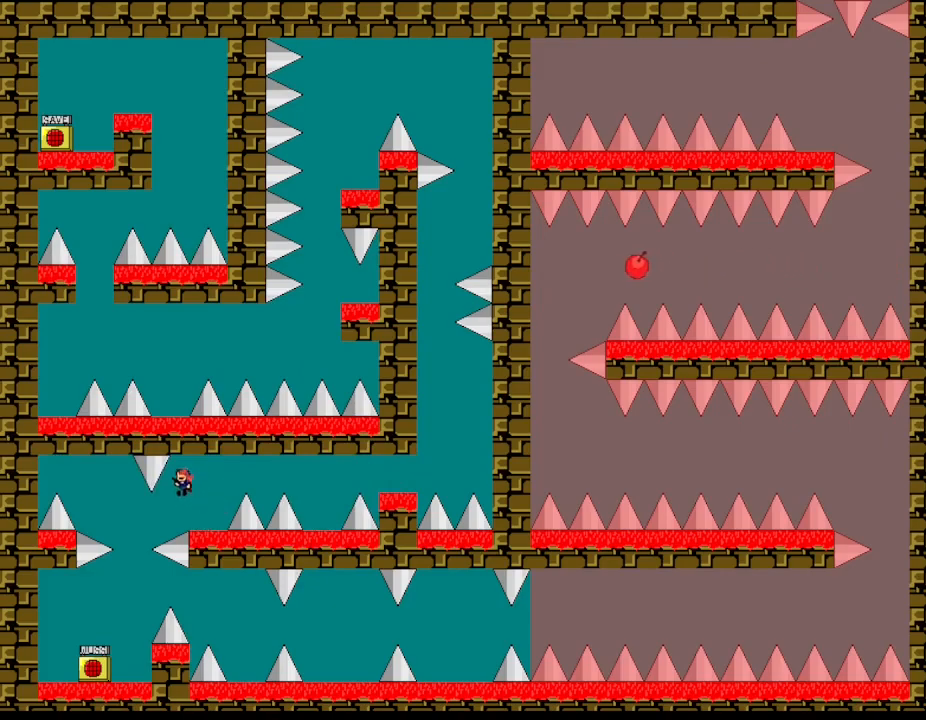
{"keys": [], "events": [[117, "left", "down"], [250, "l_up", "down"], [283, "l_up", "up"], [383, "left", "up"]]}
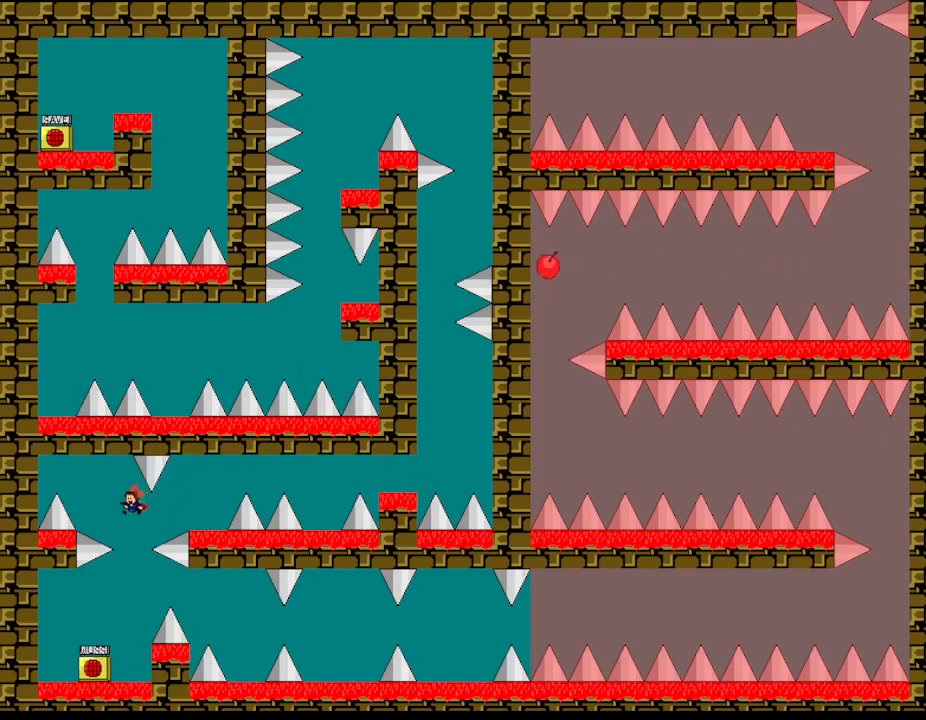
{"keys": [], "events": []}
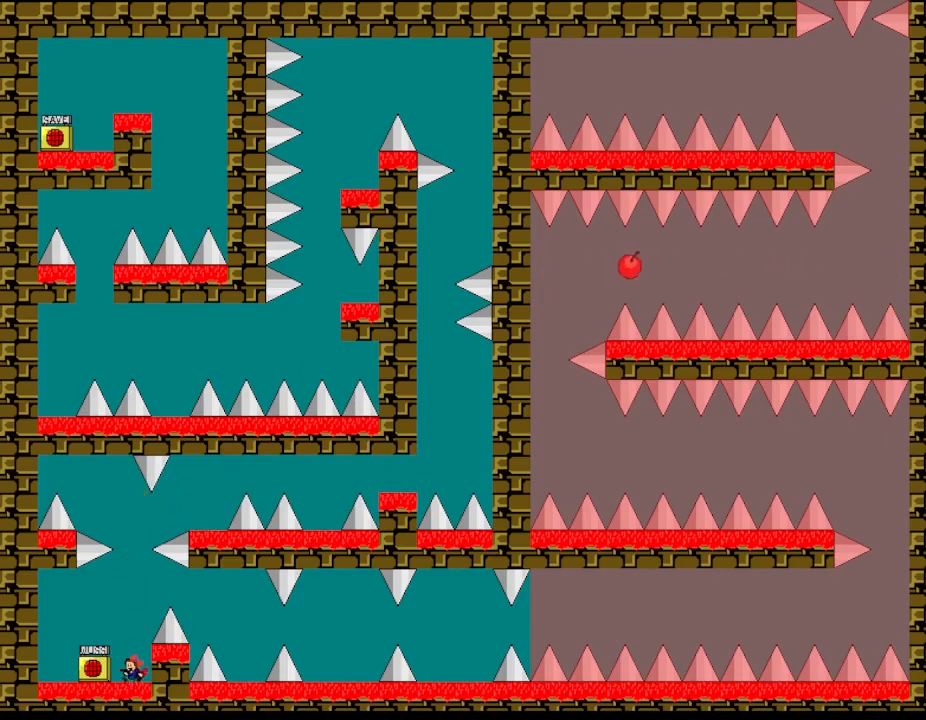
{"keys": [], "events": [[83, "z", "down"], [217, "z", "up"]]}
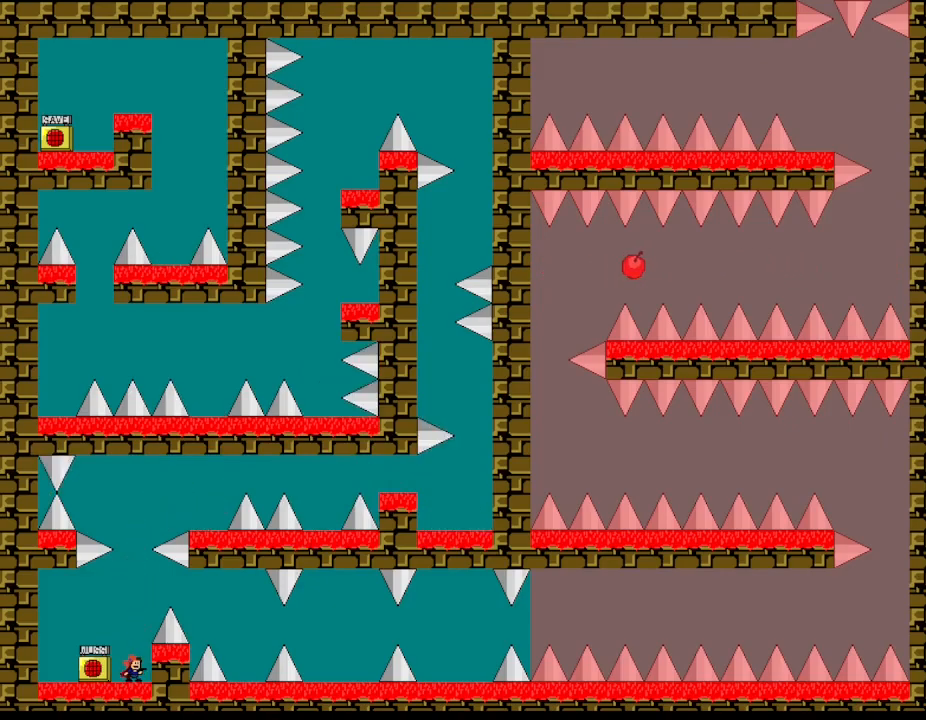
{"keys": ["l_up", "right"], "events": [[300, "l_up", "down"], [400, "right", "down"]]}
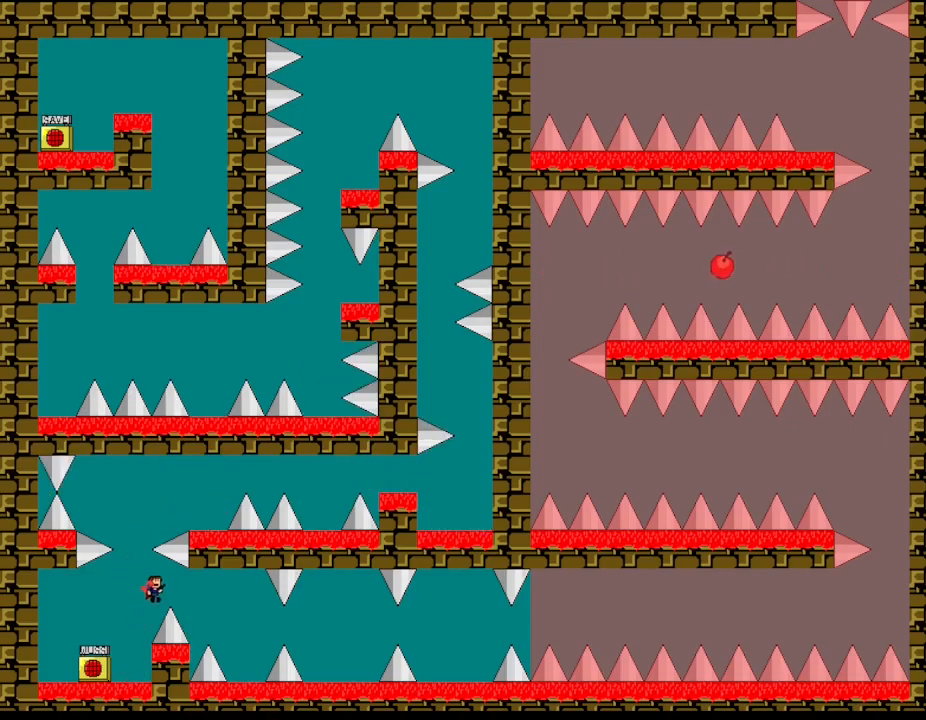
{"keys": ["right"], "events": [[33, "l_up", "up"]]}
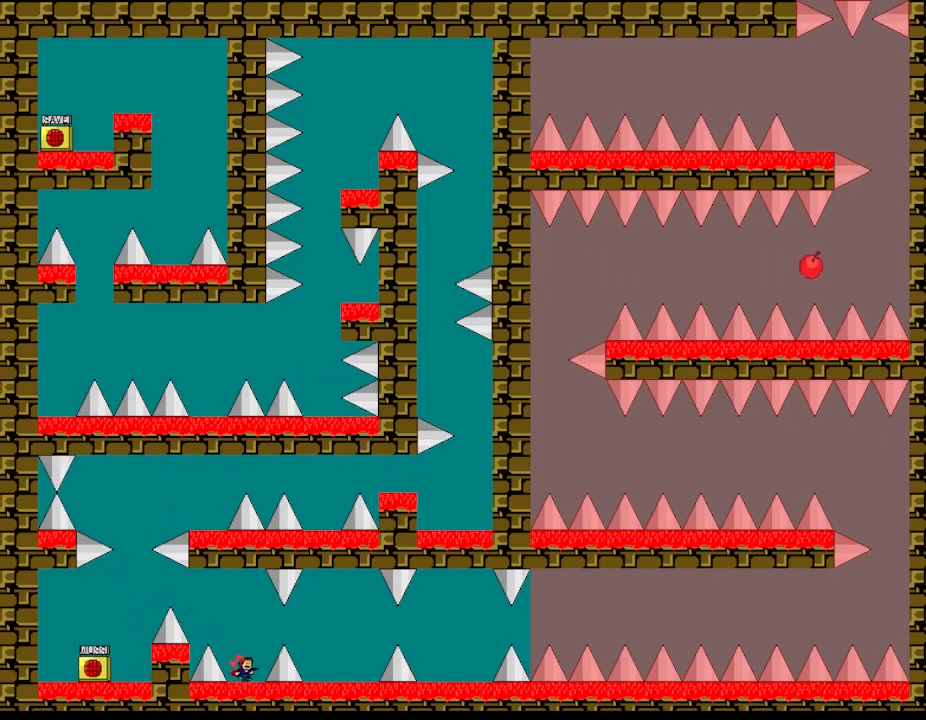
{"keys": ["right"], "events": [[17, "right", "up"], [167, "l_up", "down"], [167, "right", "down"], [233, "l_up", "up"]]}
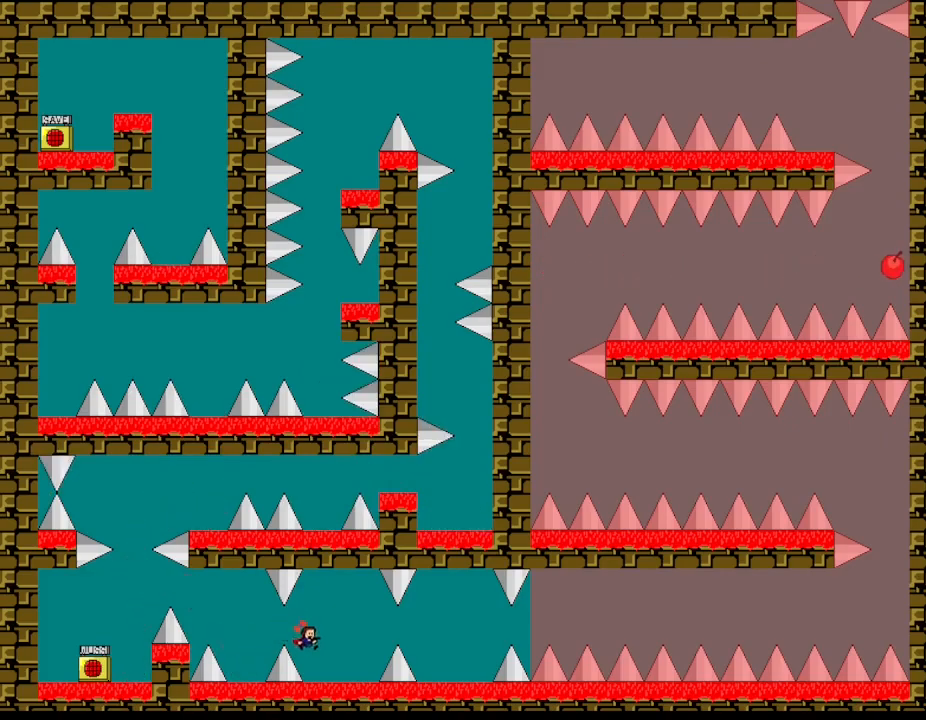
{"keys": ["right"], "events": [[267, "right", "up"], [367, "l_up", "down"], [367, "right", "down"], [450, "l_up", "up"]]}
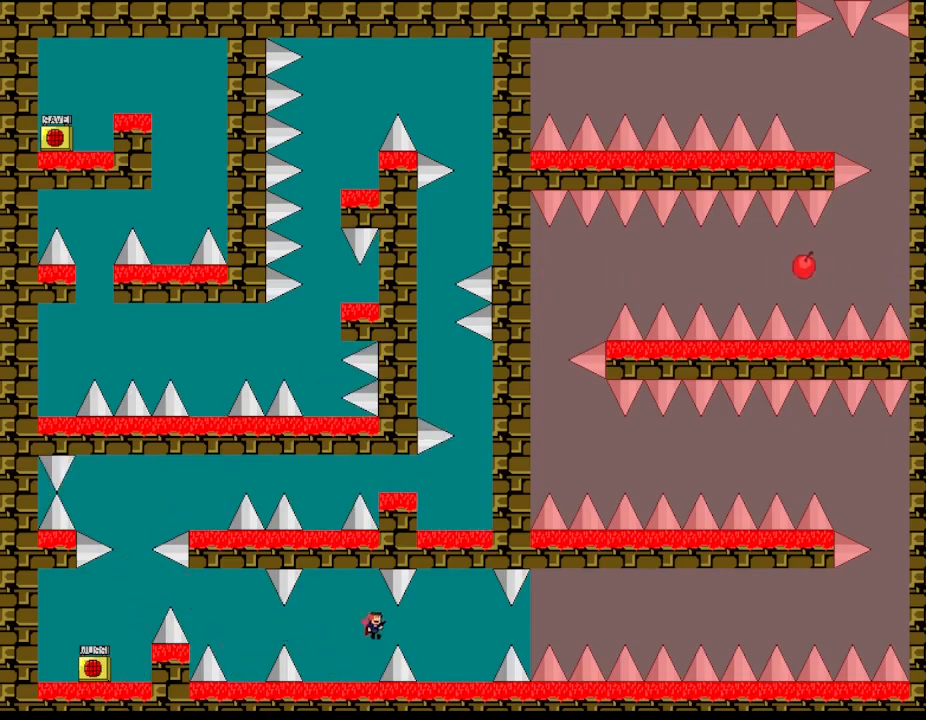
{"keys": ["right"], "events": []}
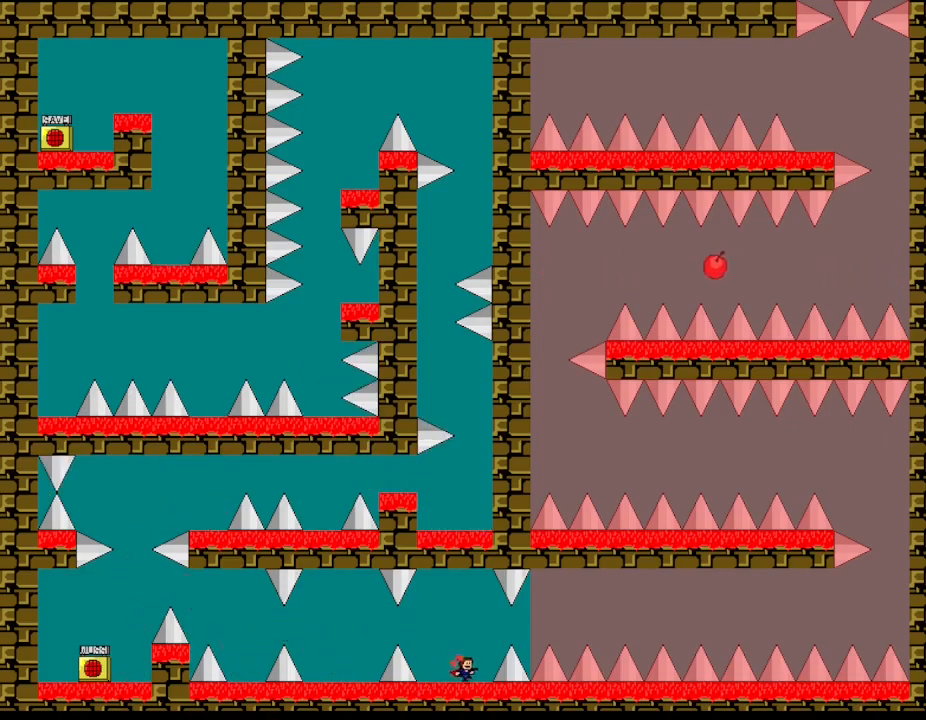
{"keys": ["l_up", "right"], "events": [[50, "right", "up"], [167, "l_up", "down"], [167, "right", "down"], [250, "l_up", "up"], [500, "l_up", "down"]]}
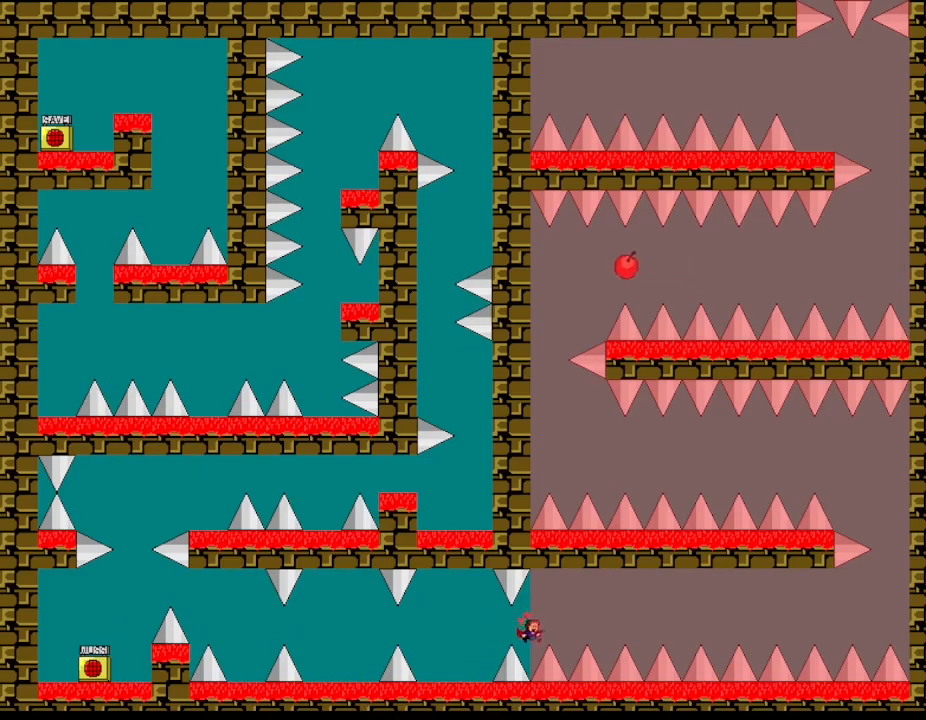
{"keys": ["right"], "events": [[100, "l_up", "up"], [367, "l_up", "down"], [417, "l_up", "up"]]}
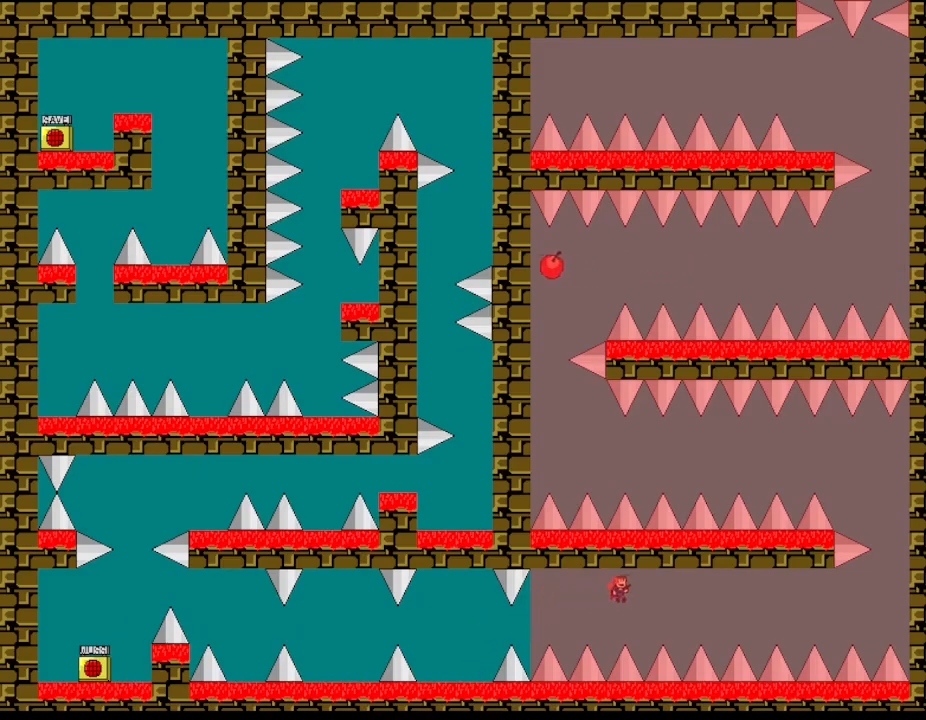
{"keys": ["right"], "events": [[250, "l_up", "down"], [317, "l_up", "up"]]}
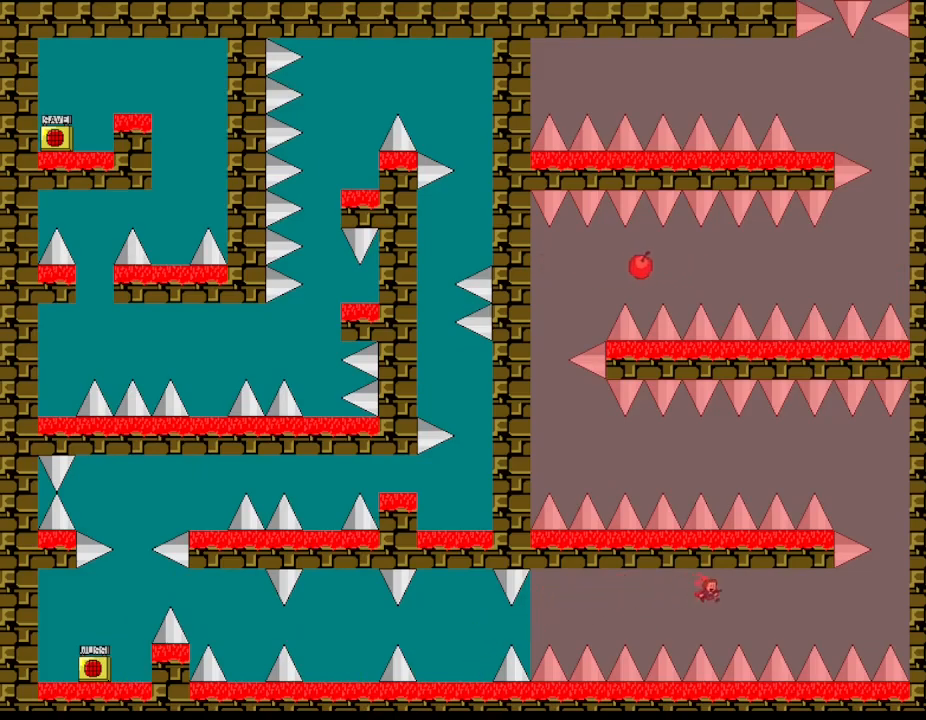
{"keys": ["right"], "events": [[183, "l_up", "down"], [250, "l_up", "up"]]}
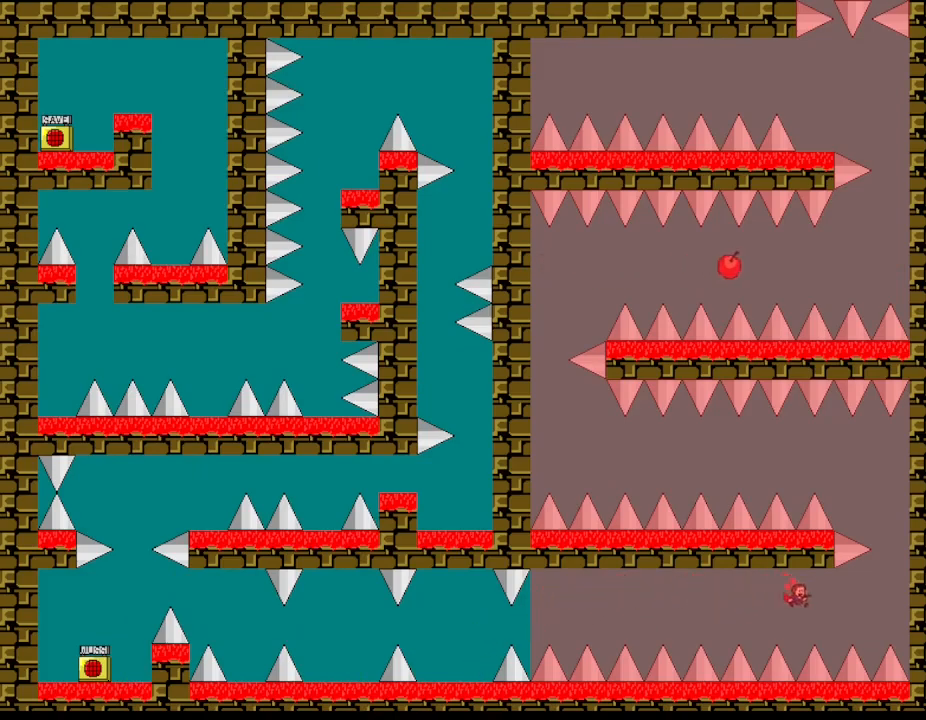
{"keys": ["l_up", "right"], "events": [[150, "l_up", "down"], [217, "l_up", "up"], [450, "l_up", "down"]]}
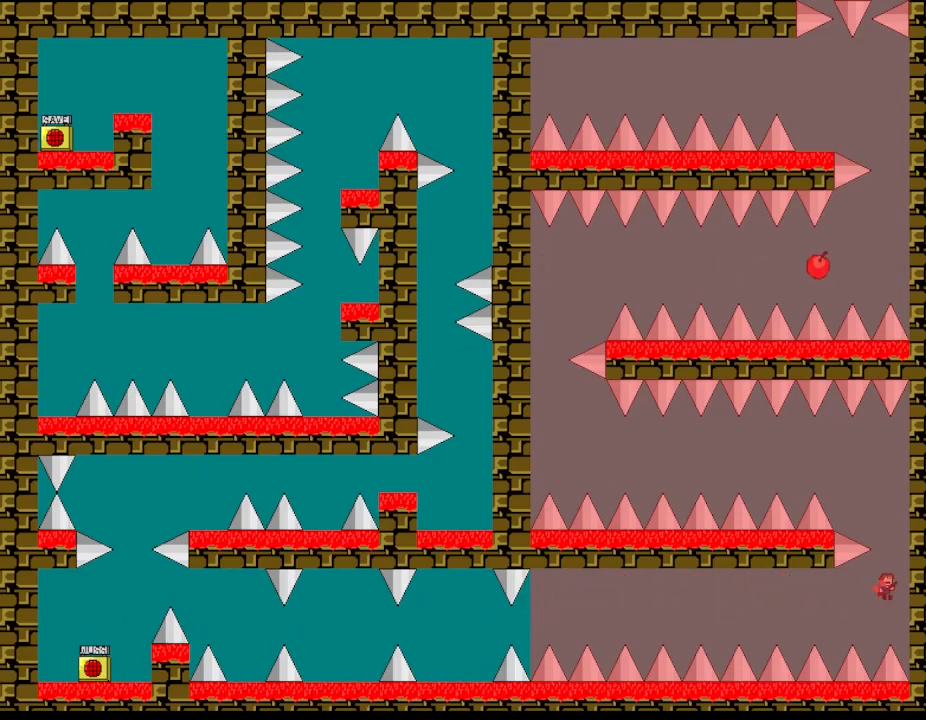
{"keys": ["l_up", "left"], "events": [[83, "right", "up"], [133, "l_up", "up"], [200, "l_up", "down"], [267, "left", "down"], [383, "l_up", "up"], [500, "l_up", "down"]]}
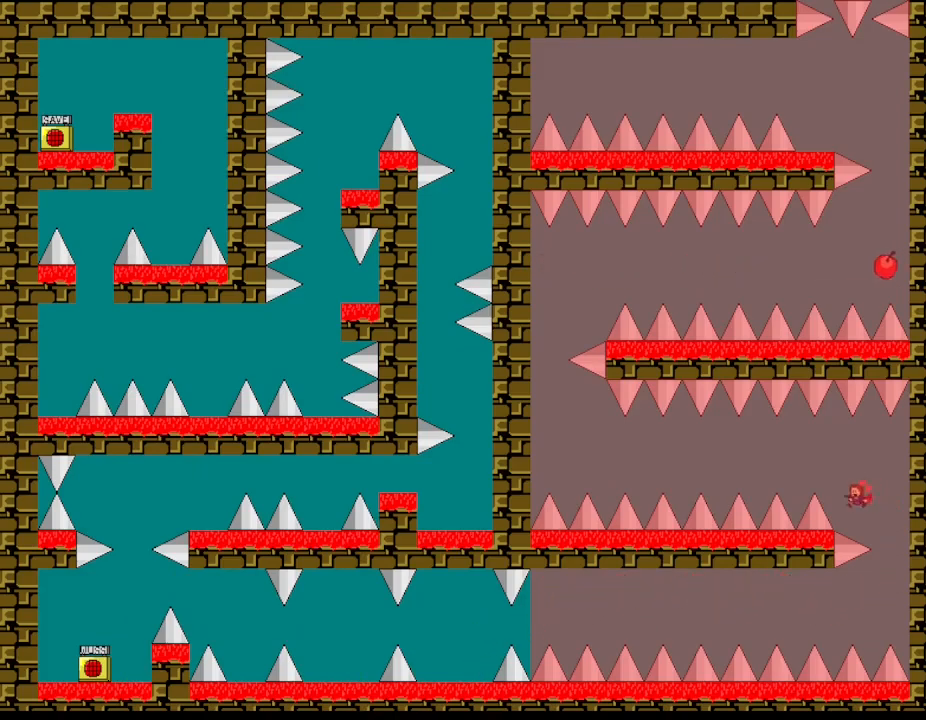
{"keys": ["left"], "events": [[133, "l_up", "up"], [350, "l_up", "down"], [400, "l_up", "up"]]}
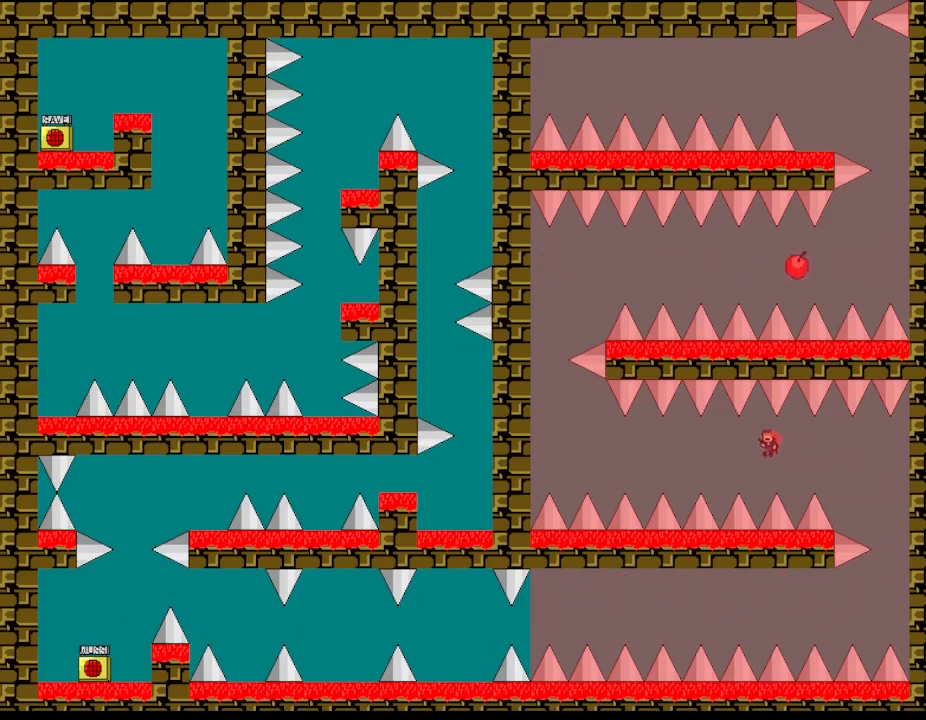
{"keys": ["left"], "events": [[233, "l_up", "down"], [283, "l_up", "up"]]}
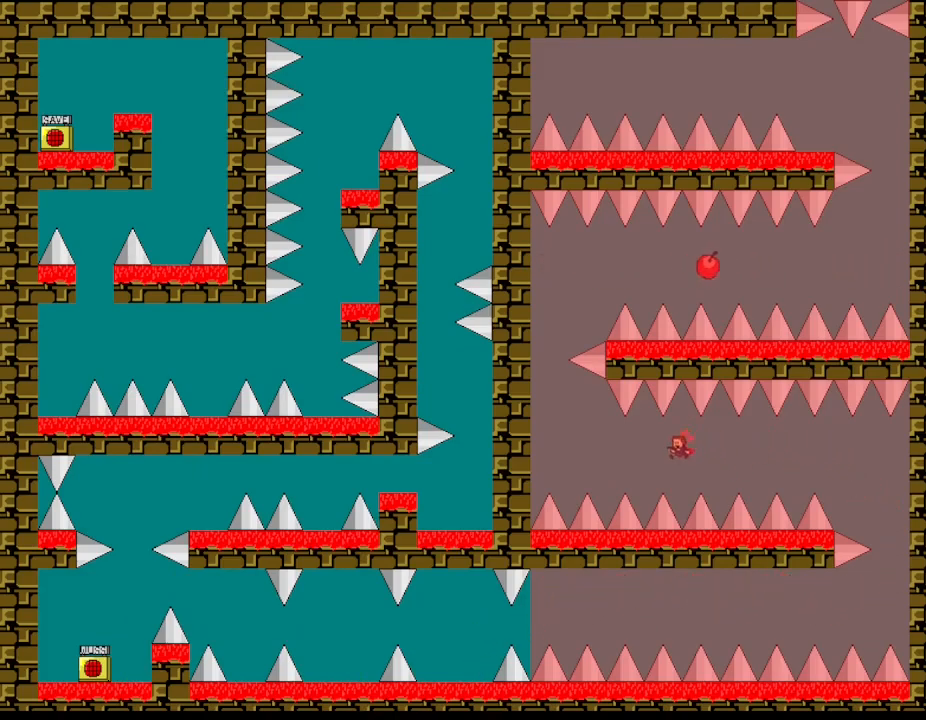
{"keys": ["l_up", "left"], "events": [[117, "l_up", "down"], [183, "l_up", "up"], [483, "l_up", "down"]]}
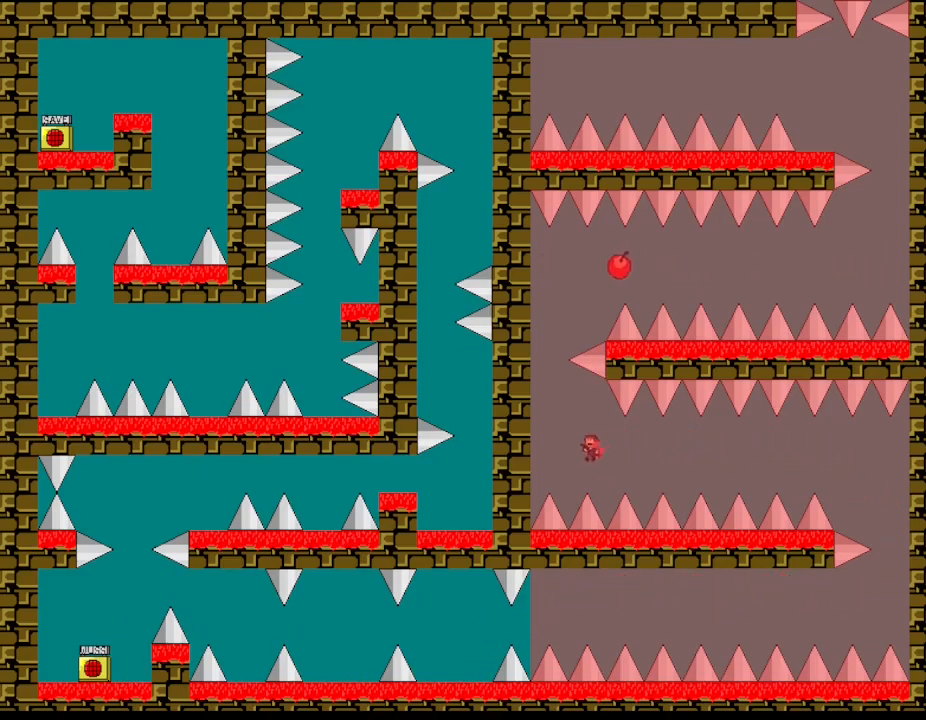
{"keys": ["l_up", "left"], "events": [[33, "l_up", "up"], [217, "l_up", "down"], [283, "l_up", "up"], [483, "l_up", "down"]]}
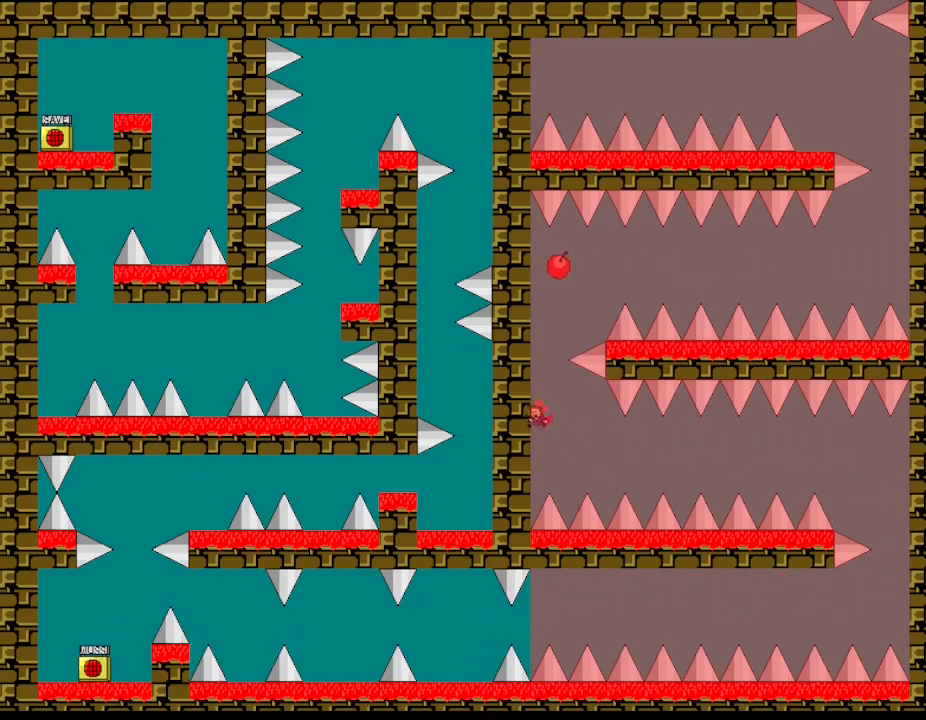
{"keys": ["left"], "events": [[33, "l_up", "up"], [350, "l_up", "down"], [400, "l_up", "up"]]}
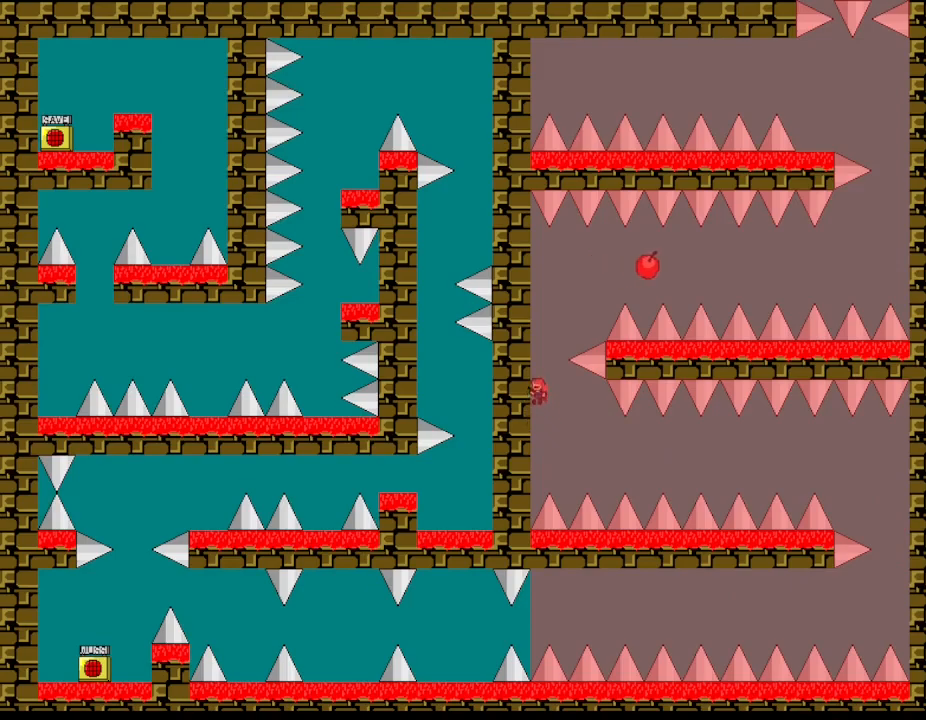
{"keys": ["left"], "events": [[183, "l_up", "down"], [233, "l_up", "up"]]}
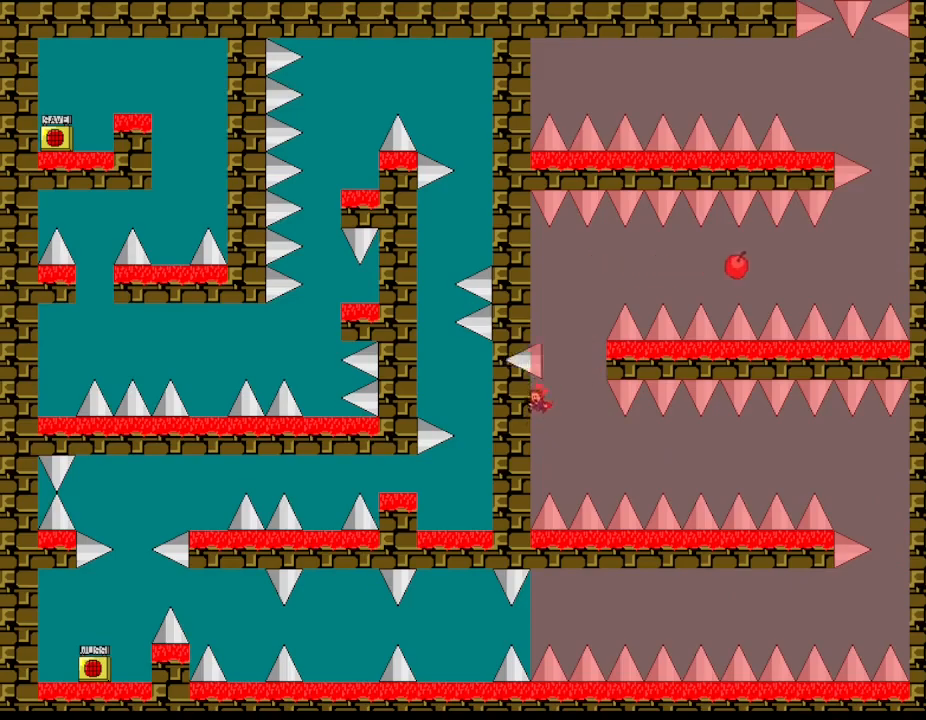
{"keys": ["left"], "events": [[17, "l_up", "down"], [50, "l_up", "up"], [400, "l_up", "down"], [500, "l_up", "up"]]}
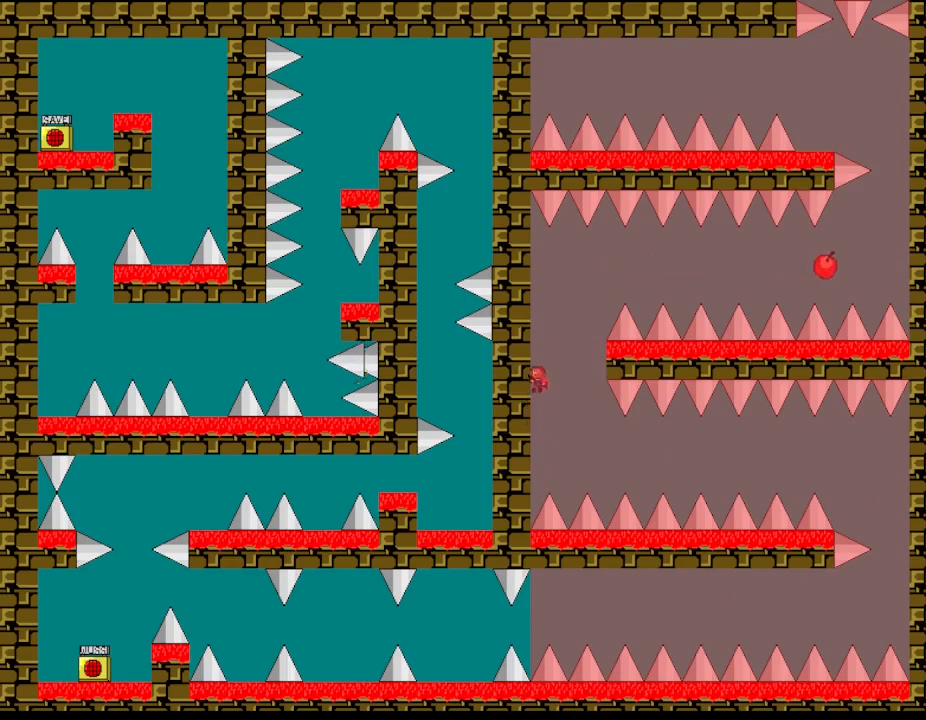
{"keys": [], "events": [[50, "left", "up"], [183, "right", "down"], [250, "l_up", "down"], [367, "l_up", "up"], [450, "right", "up"]]}
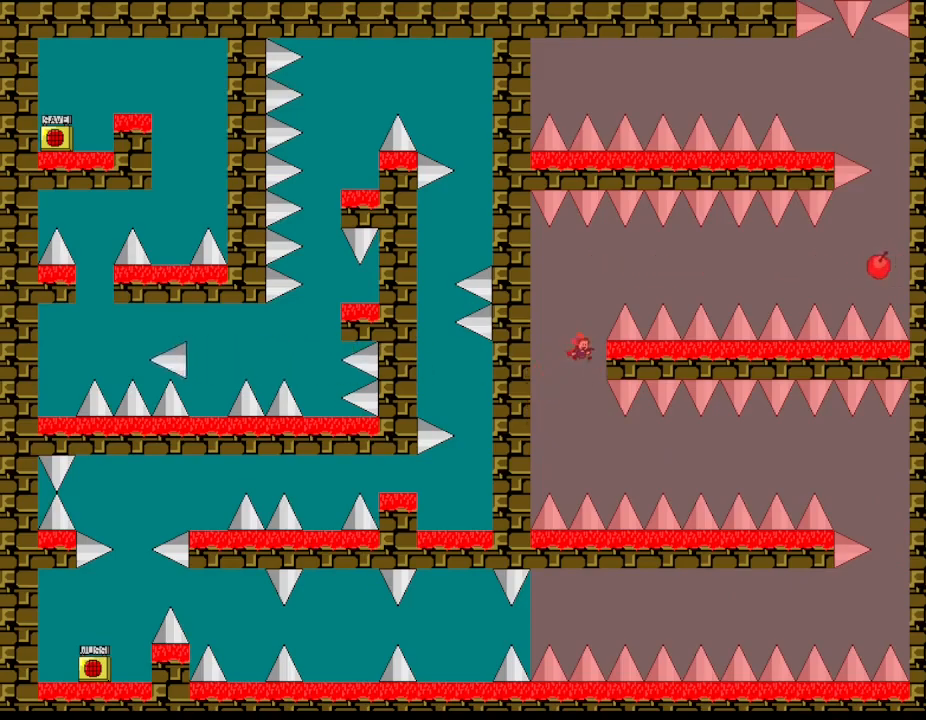
{"keys": [], "events": [[100, "l_up", "down"], [183, "l_up", "up"]]}
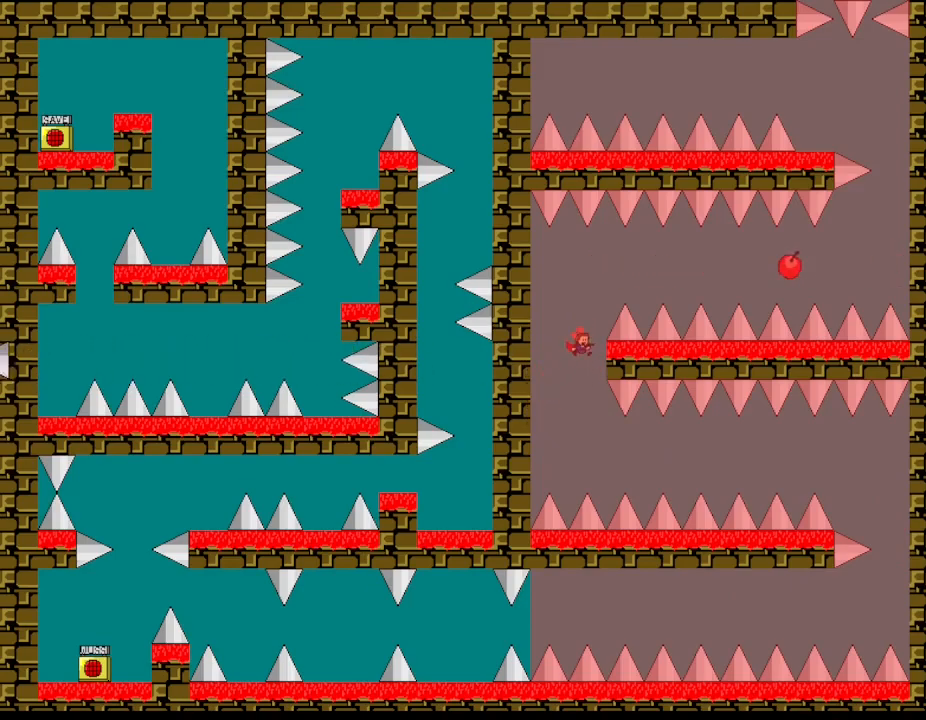
{"keys": ["l_up"], "events": [[50, "l_up", "down"], [67, "right", "down"], [117, "l_up", "up"], [133, "right", "up"], [467, "l_up", "down"]]}
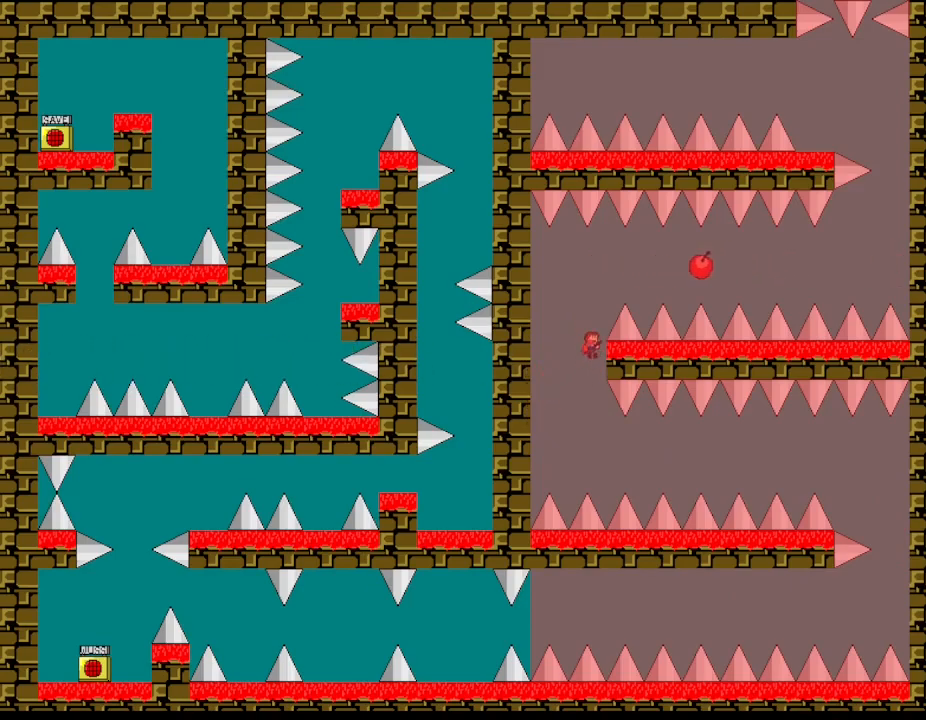
{"keys": [], "events": [[50, "l_up", "up"], [417, "l_up", "down"], [483, "l_up", "up"]]}